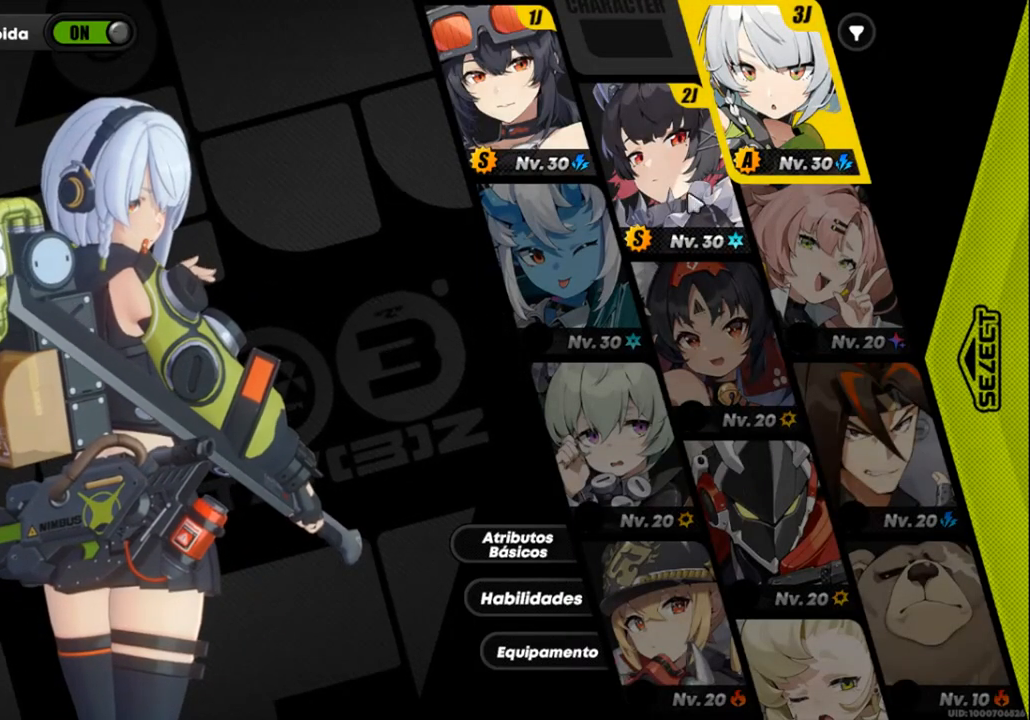
Gameplay with keyboard and mouse; each line is a JSON object with the keys and mouse buttons held at the frame after it. "events" lists presses ("down") and releases ("up") of "1", "2", "3", "4", "5", "a", "alt", "c", "caps_lock", "ctrl", "d", "e", "f", "g", "q", "r", "s", "shift", "space", "t", "tab", "v", "w", "x", "z", "mouse_left", "mouse_wheel" and "mouse_right" between this image and that frame as [ms after this image, input, new state], when the widget could be followed in between. "mouse_left", "mouse_wheel", "mouse_right" = the "left", "wheel", "right" buttons of the "mouse" list. No other keys are recorded. "wheel" means that the mouse wheel is clicked or scrolled. Not read: mouse_move.
{"keys": [], "mouse": [], "events": [[67, "s", "down"], [133, "s", "up"]]}
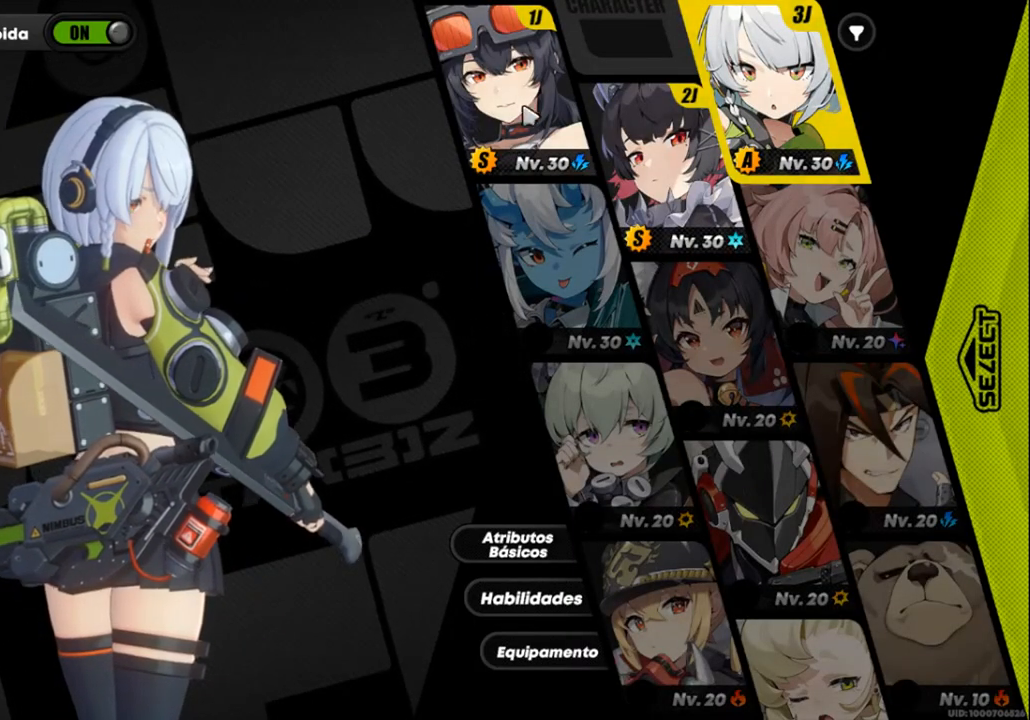
{"keys": [], "mouse": [], "events": []}
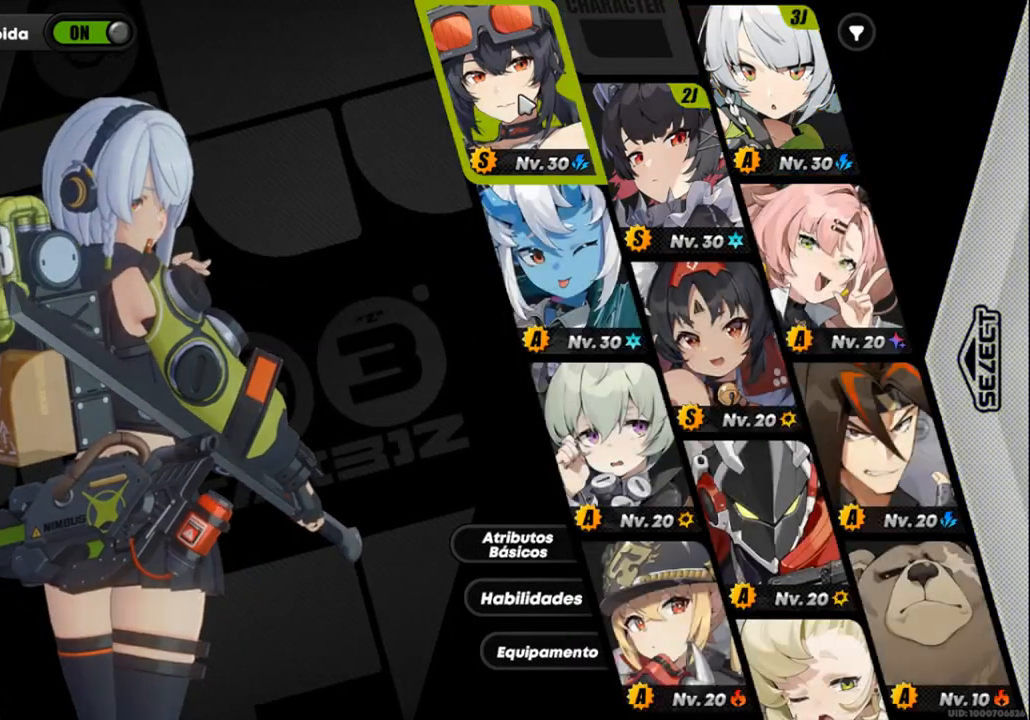
{"keys": [], "mouse": [], "events": []}
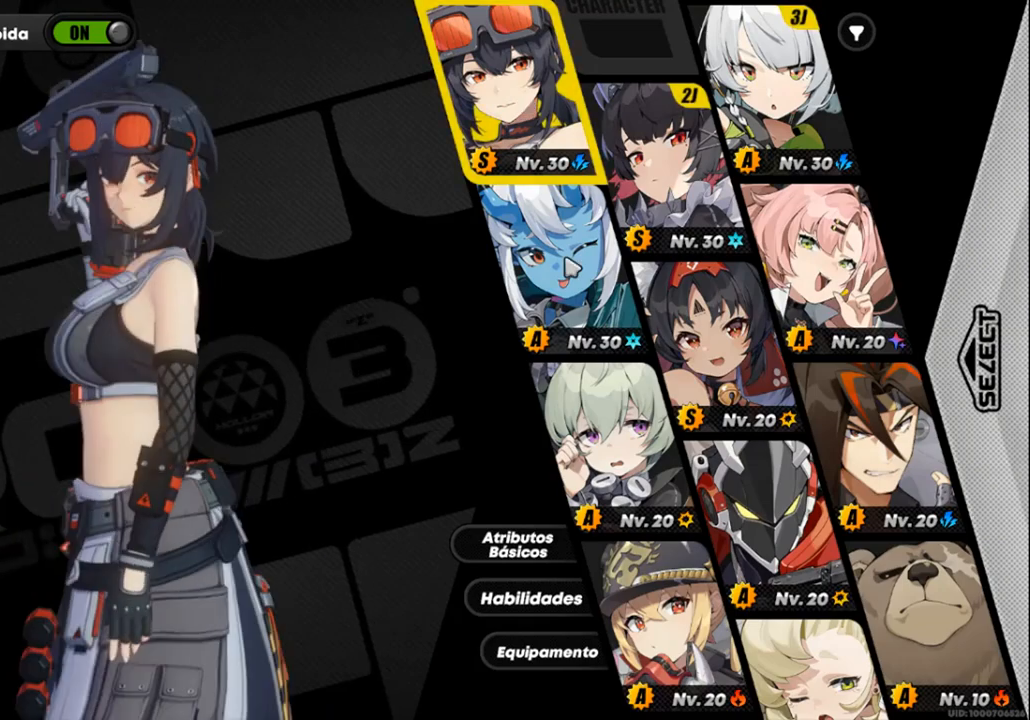
{"keys": [], "mouse": [], "events": []}
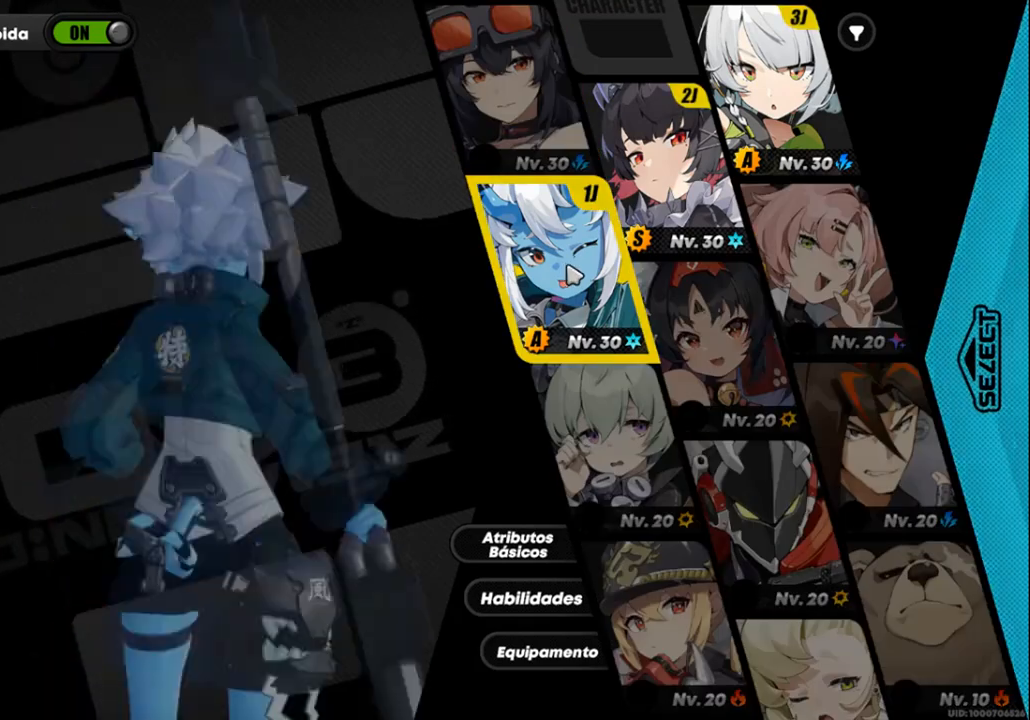
{"keys": [], "mouse": [], "events": []}
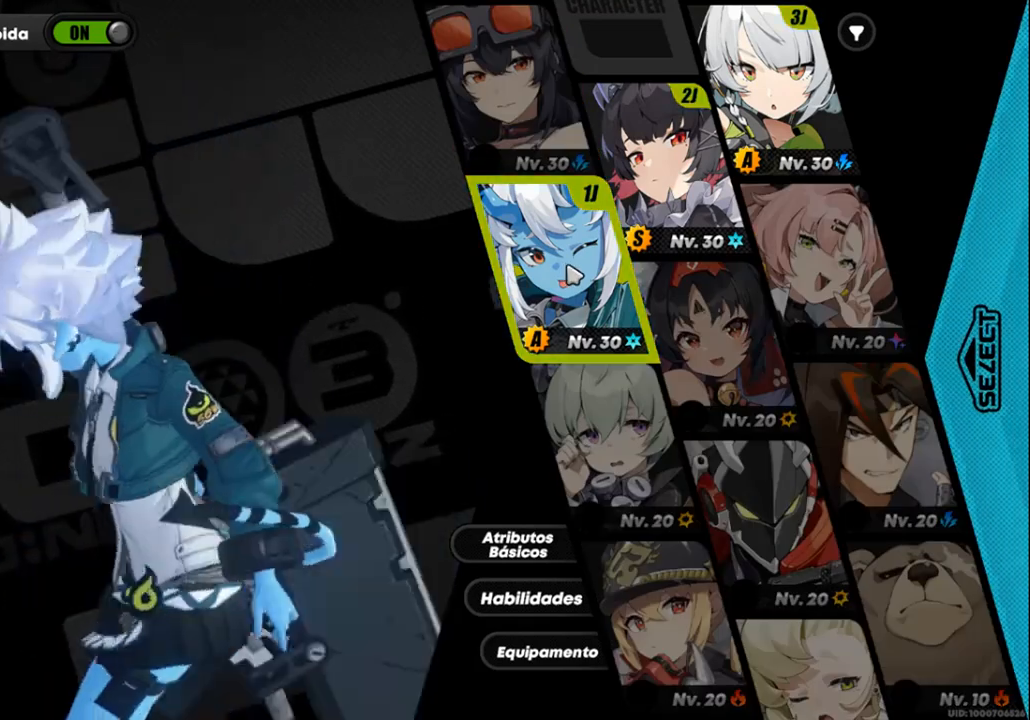
{"keys": [], "mouse": [], "events": []}